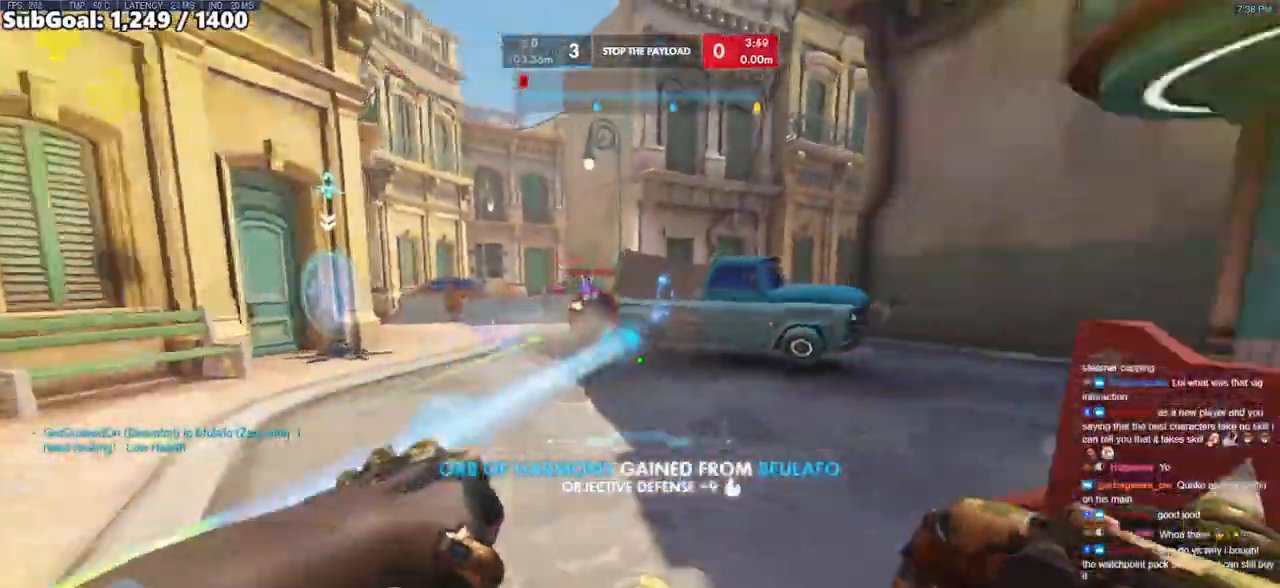
Gameplay with keyboard and mouse; each line is a JSON object with the keys and mouse buttons held at the frame after it. "events" lists presses ("down") and releases ("up") of "a", "ctrl", "d", "e", "f", "melee", "q", "r", "s", "shift", "space", "w", "mouse_left" and "mouse_right" between this image and that frame as [ms after this image, input, new state], when the widget could be followed in between. "mouse_left", "mouse_right" = the "left", "right" buttons of the "mouse" list. No other keys are recorded. Mouse movement is not recorded. Key names are as the overlay labels them; some are game actions (e.g. jump) rather than physical keys.
{"keys": ["d", "w"], "mouse": [], "events": [[67, "s", "up"], [117, "space", "up"], [167, "w", "down"], [267, "d", "up"], [400, "d", "down"]]}
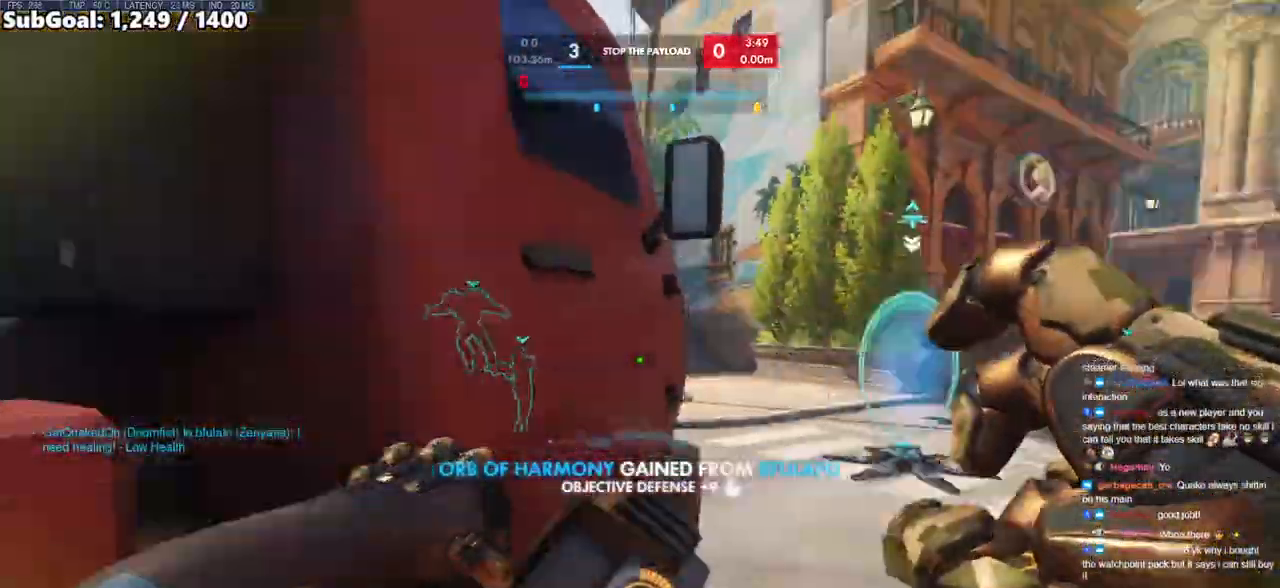
{"keys": ["d", "s"], "mouse": [], "events": [[133, "d", "up"], [183, "space", "down"], [233, "d", "down"], [317, "w", "up"], [367, "space", "up"], [417, "s", "down"]]}
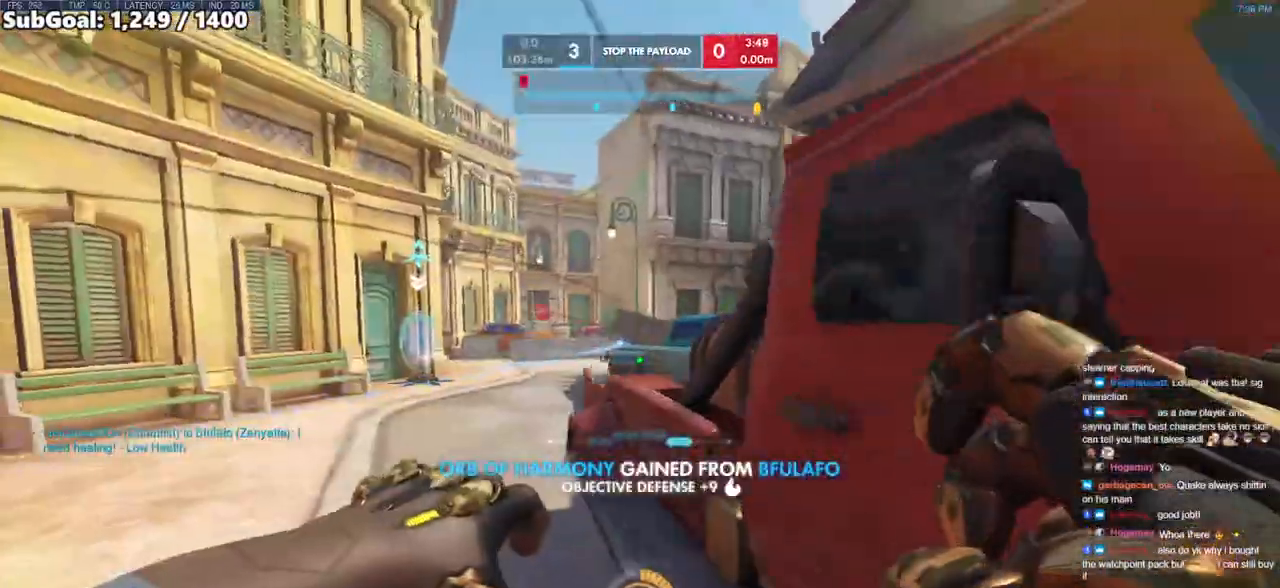
{"keys": ["s", "space"], "mouse": [], "events": [[17, "d", "up"], [433, "space", "down"]]}
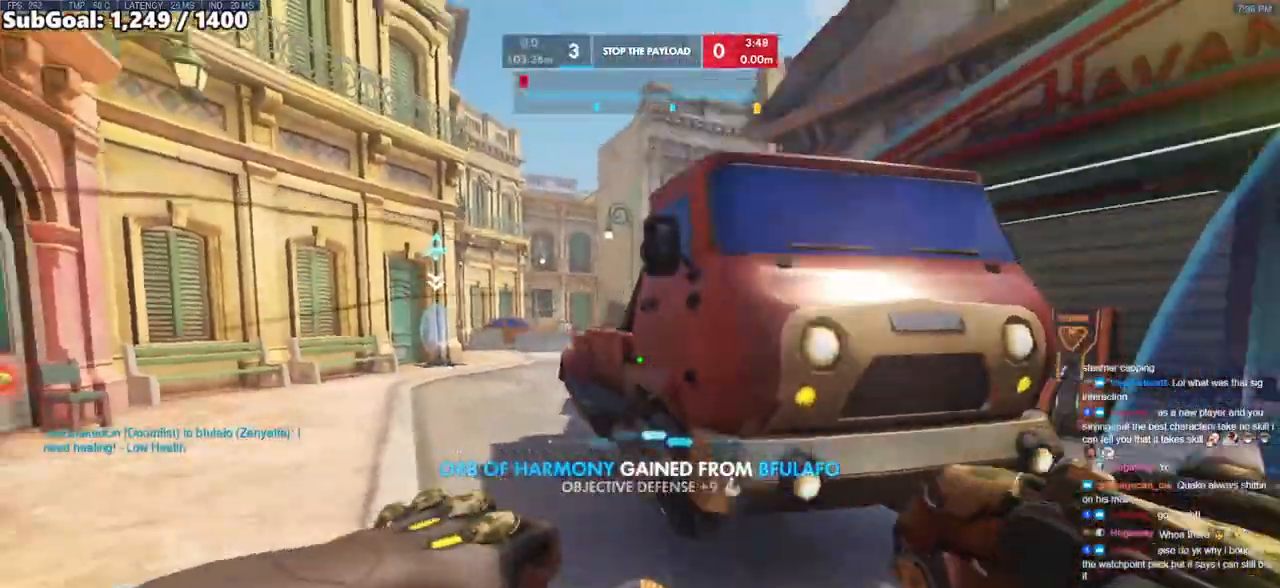
{"keys": ["a", "s"], "mouse": [], "events": [[33, "space", "up"], [67, "d", "down"], [500, "a", "down"], [500, "d", "up"]]}
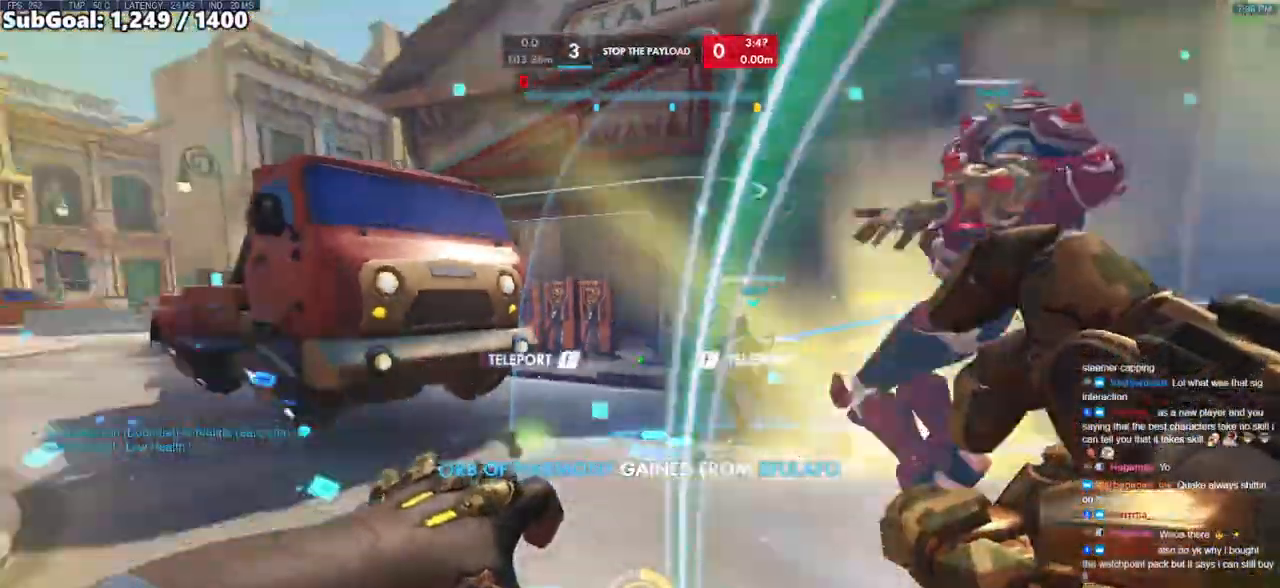
{"keys": ["d"], "mouse": ["left"], "events": [[317, "d", "down"], [367, "a", "up"], [367, "mouse_left", "down"], [367, "s", "up"]]}
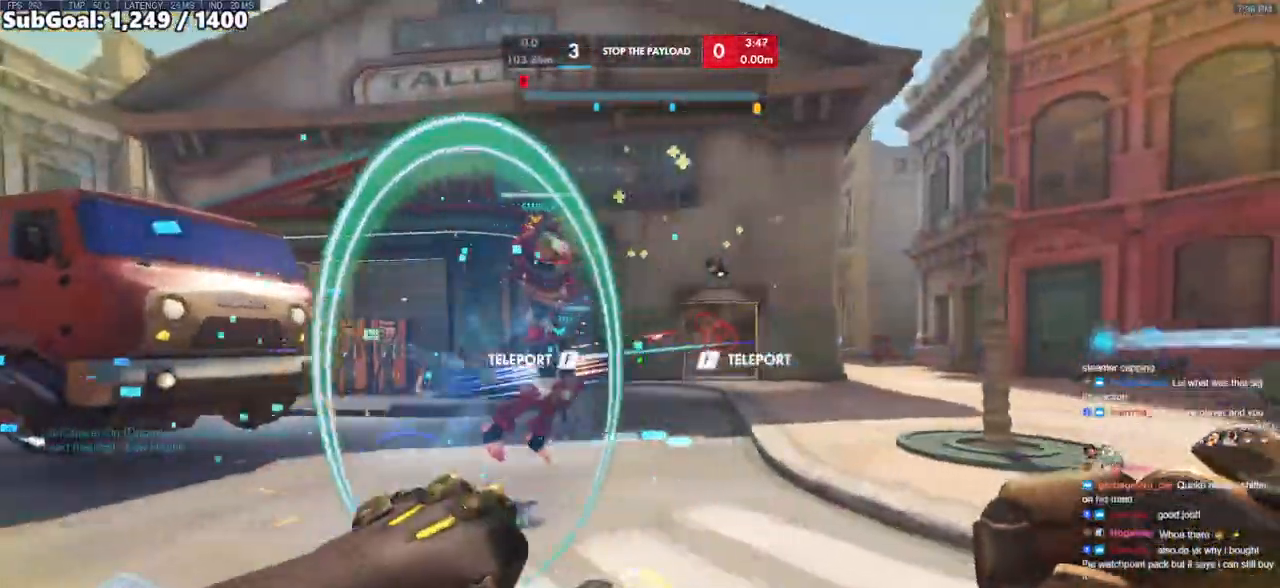
{"keys": ["d"], "mouse": [], "events": [[17, "mouse_left", "up"], [150, "a", "down"], [200, "mouse_left", "down"], [250, "d", "up"], [300, "mouse_left", "up"], [433, "d", "down"], [483, "a", "up"]]}
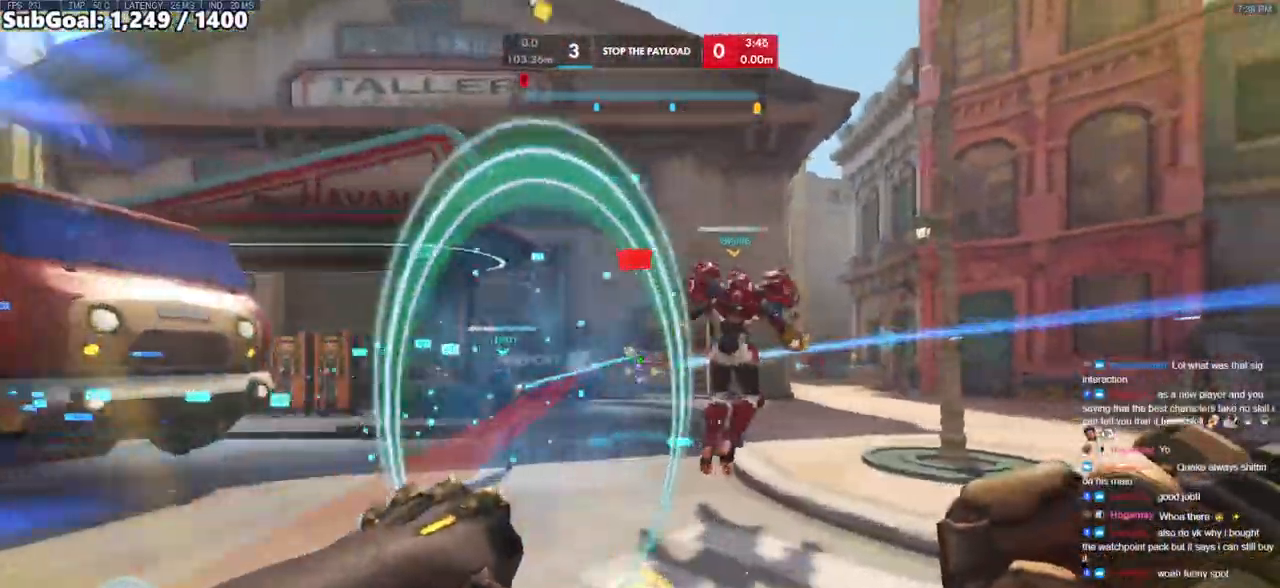
{"keys": ["d"], "mouse": [], "events": [[33, "mouse_left", "down"], [117, "a", "down"], [117, "d", "up"], [117, "w", "down"], [167, "mouse_left", "up"], [400, "d", "down"], [400, "w", "up"], [450, "a", "up"]]}
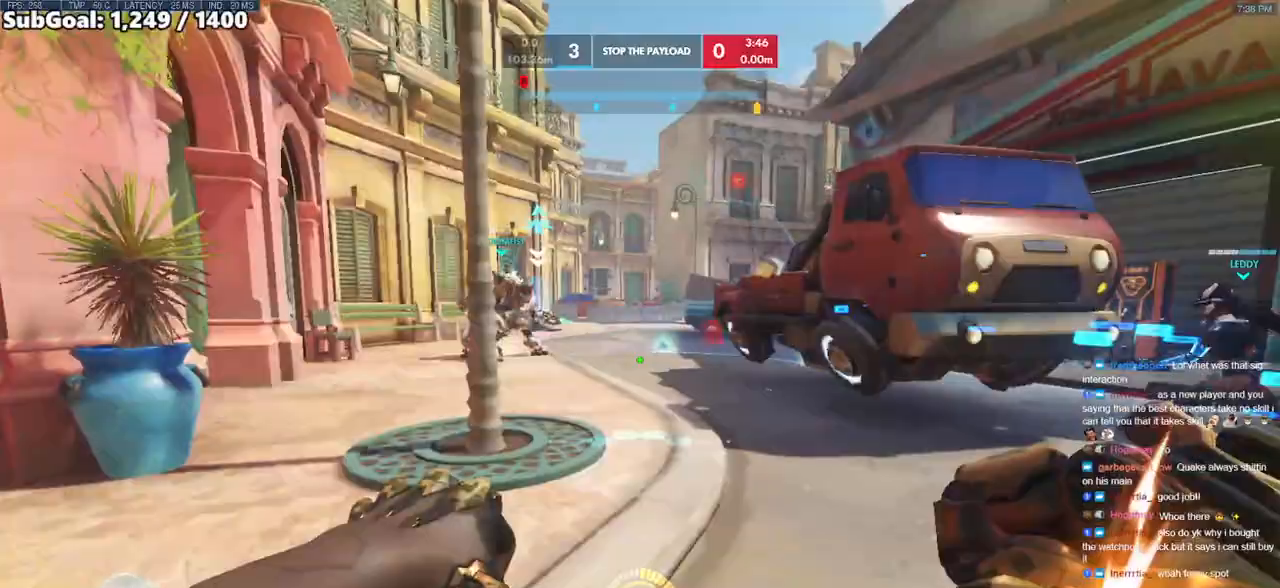
{"keys": ["a", "w"], "mouse": ["right"], "events": [[50, "s", "down"], [83, "space", "down"], [183, "mouse_right", "down"], [183, "s", "up"], [283, "space", "up"], [283, "w", "down"], [317, "a", "down"], [367, "d", "up"]]}
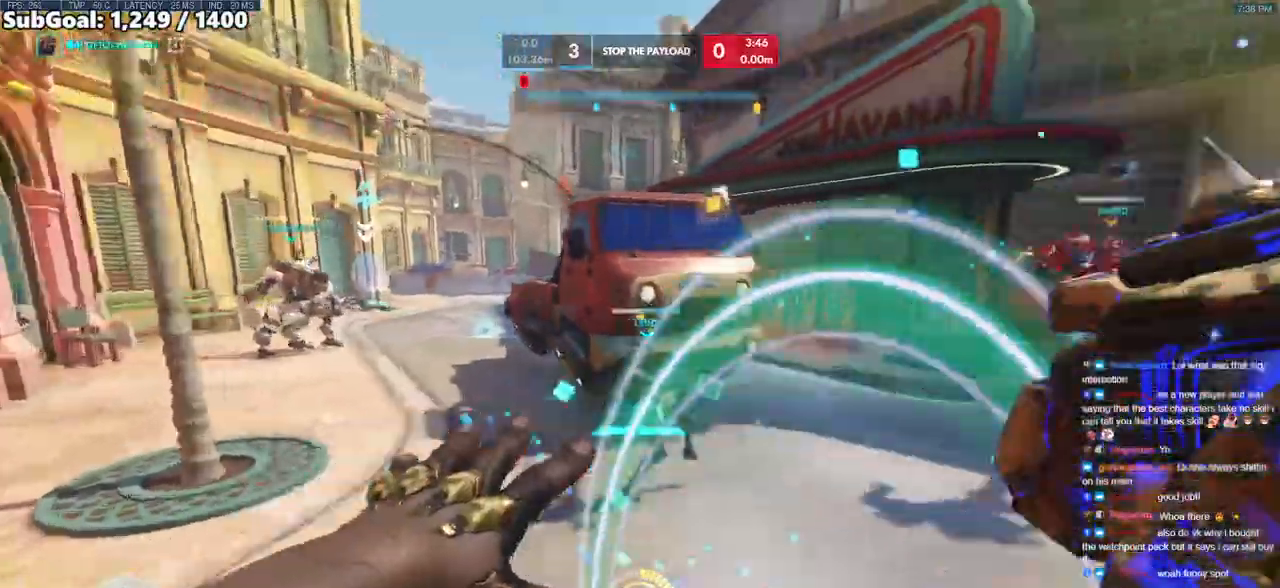
{"keys": ["a", "s"], "mouse": ["right"], "events": [[200, "f", "down"], [300, "f", "up"], [300, "w", "up"], [433, "s", "down"]]}
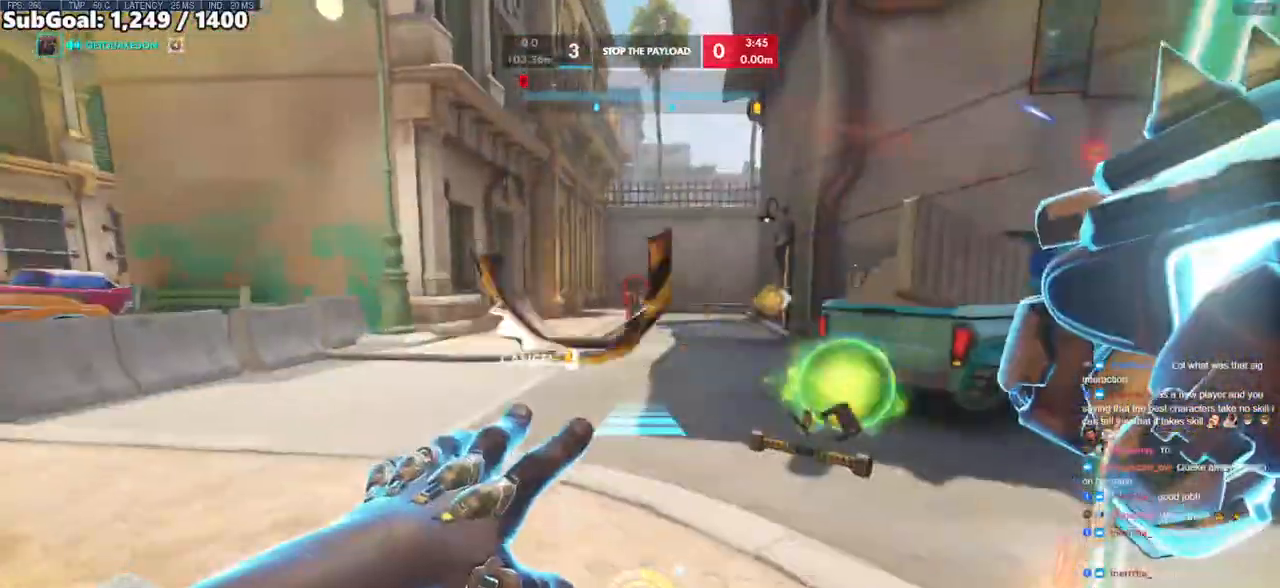
{"keys": ["a", "w"], "mouse": [], "events": [[33, "s", "up"], [117, "w", "down"], [350, "space", "down"], [450, "mouse_right", "up"], [450, "space", "up"]]}
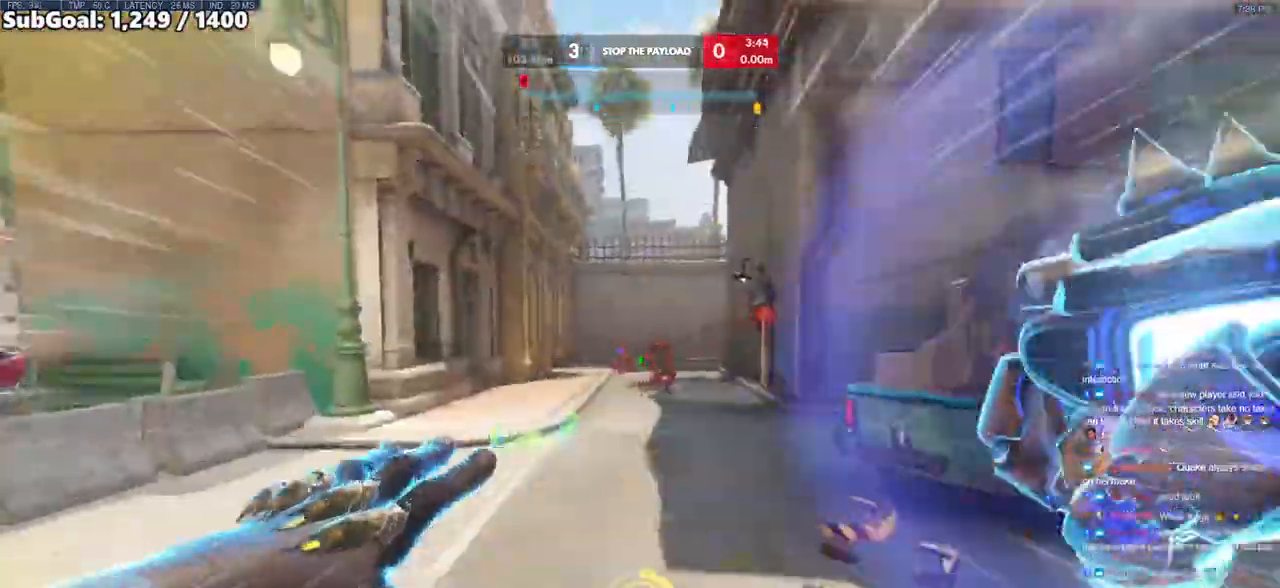
{"keys": ["a", "s"], "mouse": [], "events": [[83, "a", "up"], [317, "a", "down"], [367, "w", "up"], [417, "s", "down"]]}
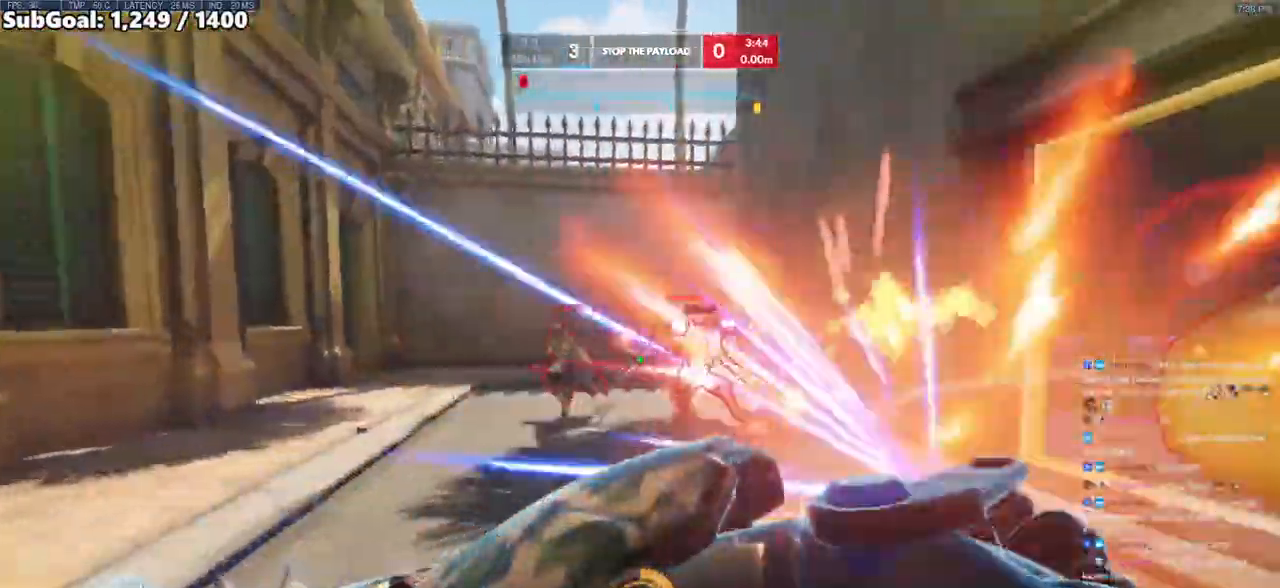
{"keys": ["d", "w"], "mouse": [], "events": [[67, "mouse_left", "down"], [67, "space", "down"], [150, "d", "down"], [200, "a", "up"], [200, "shift", "down"], [250, "s", "up"], [300, "mouse_left", "up"], [333, "space", "up"], [383, "shift", "up"], [383, "w", "down"]]}
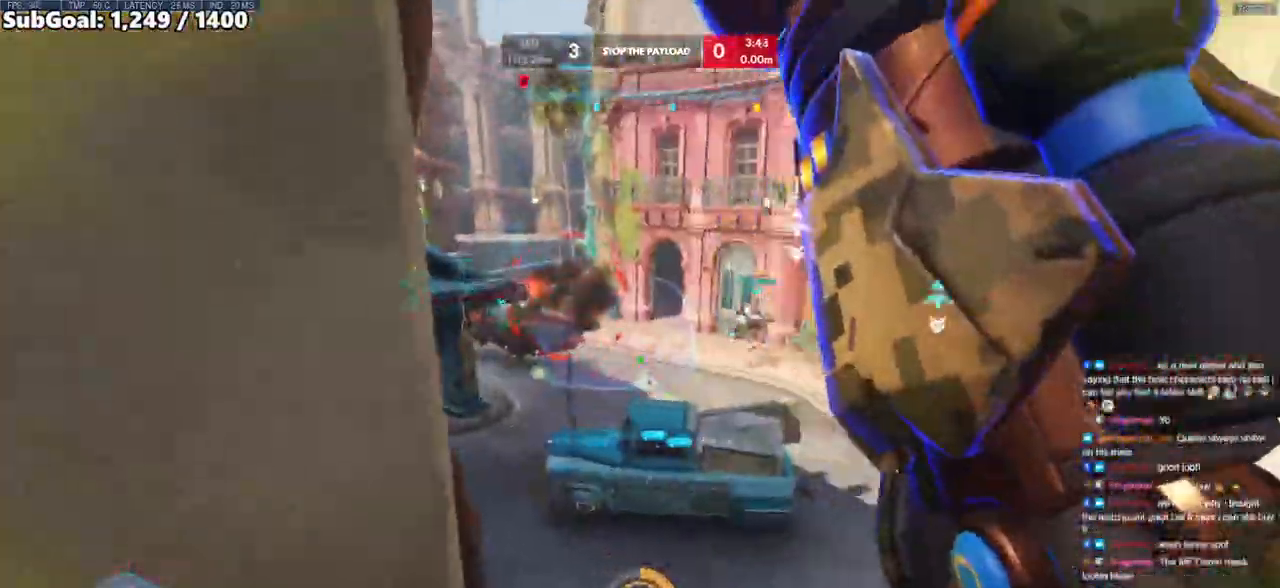
{"keys": ["e", "w"], "mouse": [], "events": [[67, "d", "up"], [167, "e", "down"]]}
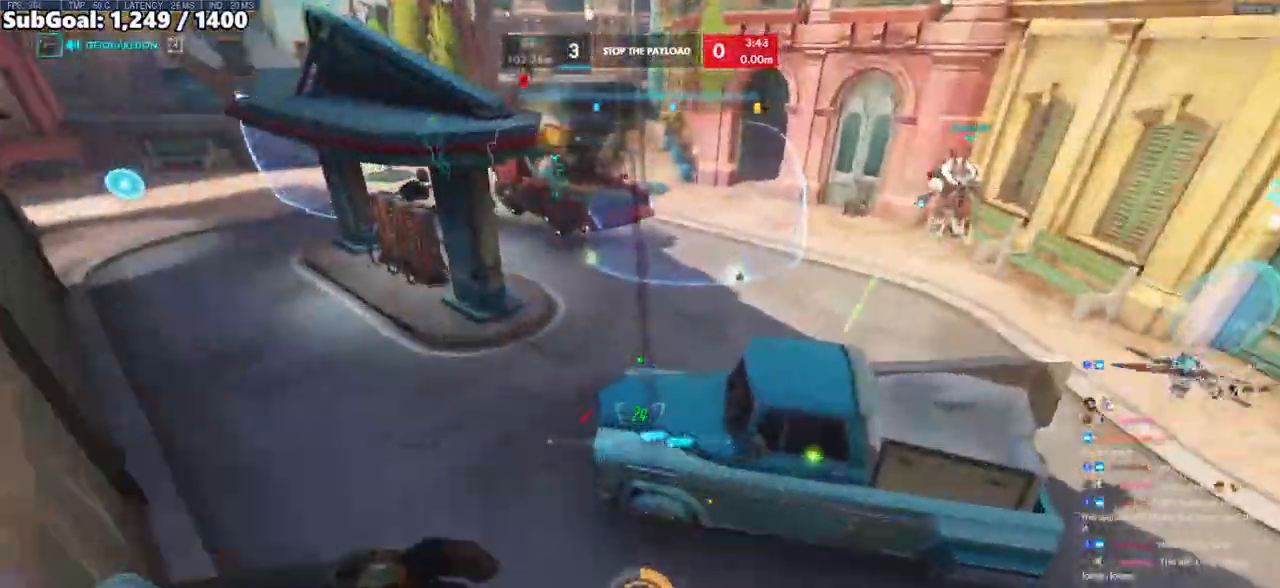
{"keys": ["w"], "mouse": [], "events": [[33, "e", "up"]]}
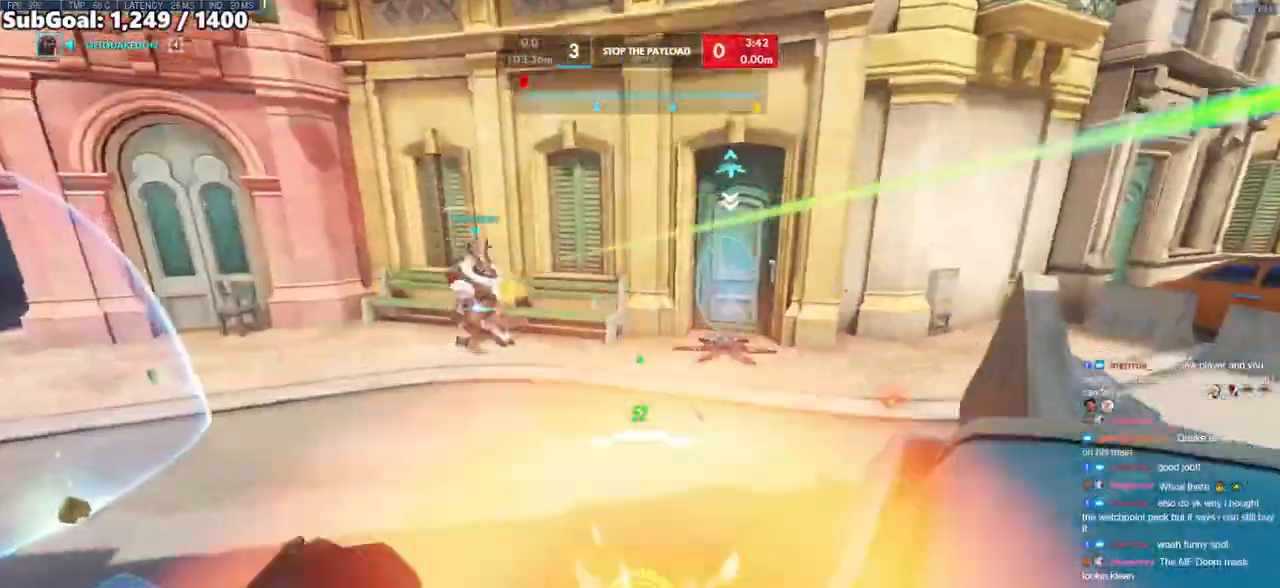
{"keys": ["w"], "mouse": [], "events": [[67, "a", "down"], [150, "a", "up"]]}
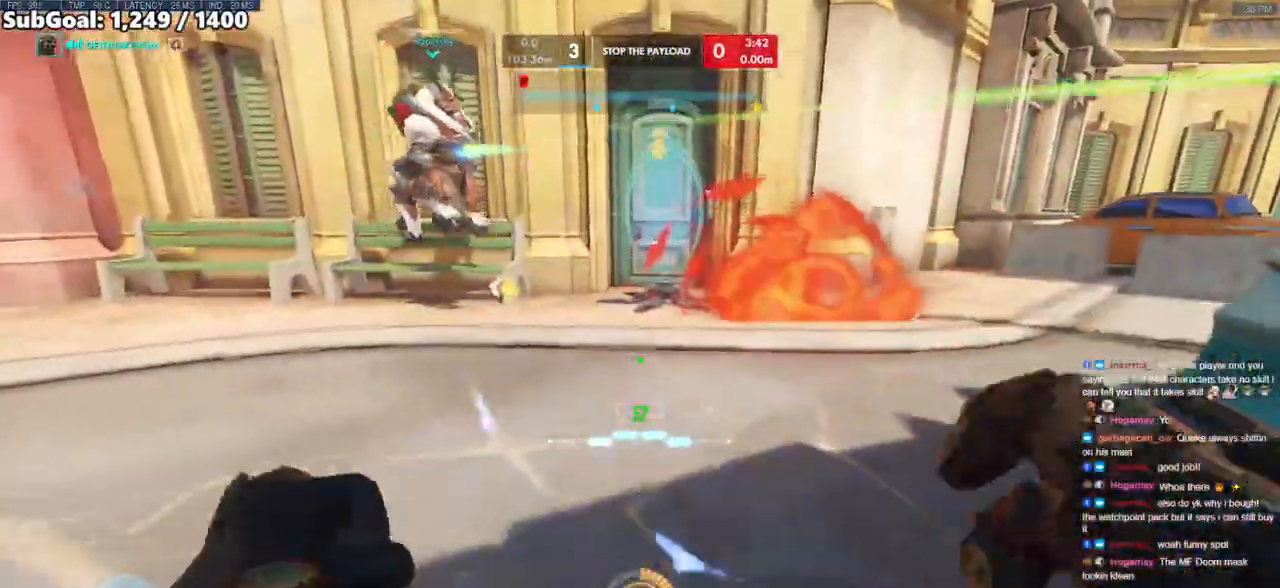
{"keys": ["a", "w"], "mouse": [], "events": [[500, "a", "down"]]}
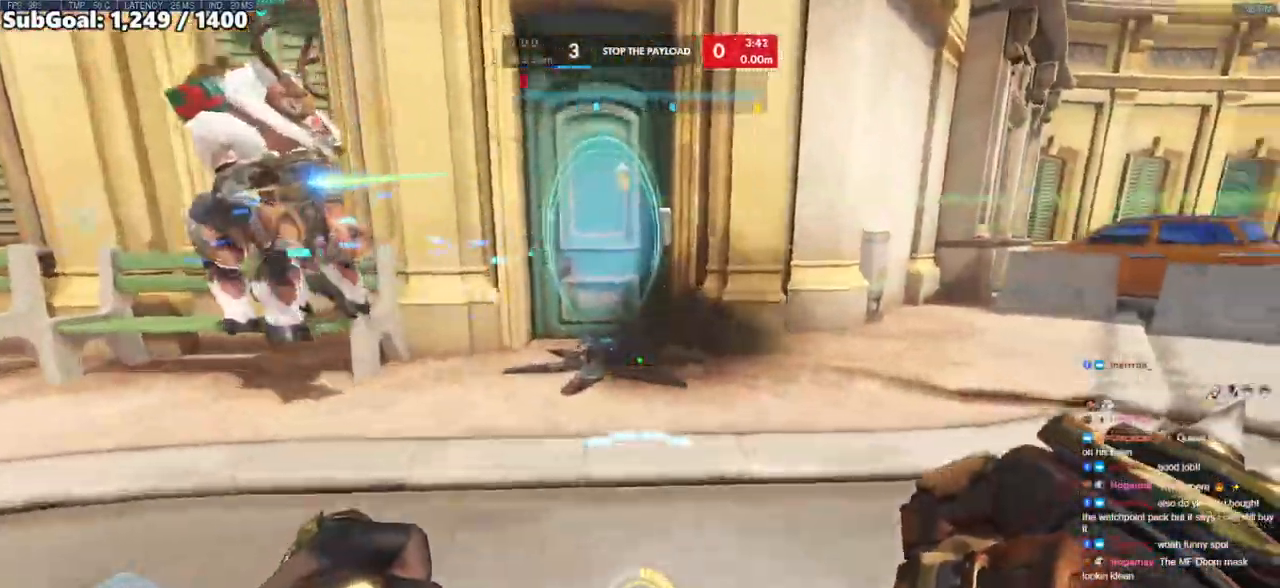
{"keys": ["a", "s"], "mouse": [], "events": [[183, "space", "down"], [183, "w", "up"], [283, "s", "down"], [317, "space", "up"]]}
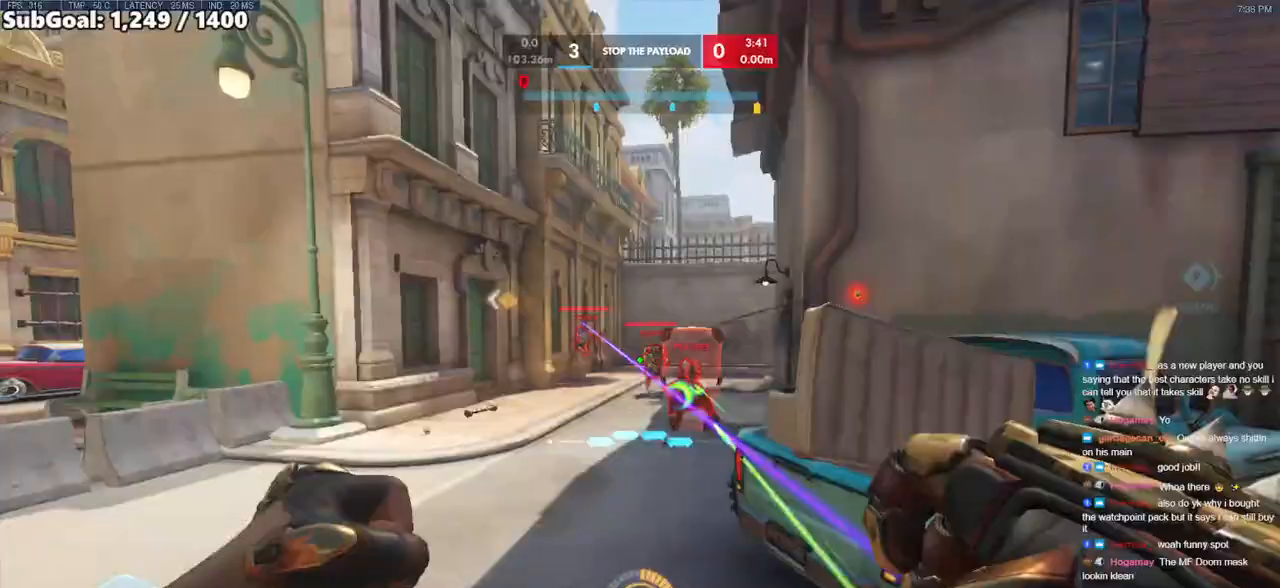
{"keys": ["a", "s"], "mouse": ["left"], "events": [[17, "mouse_left", "down"]]}
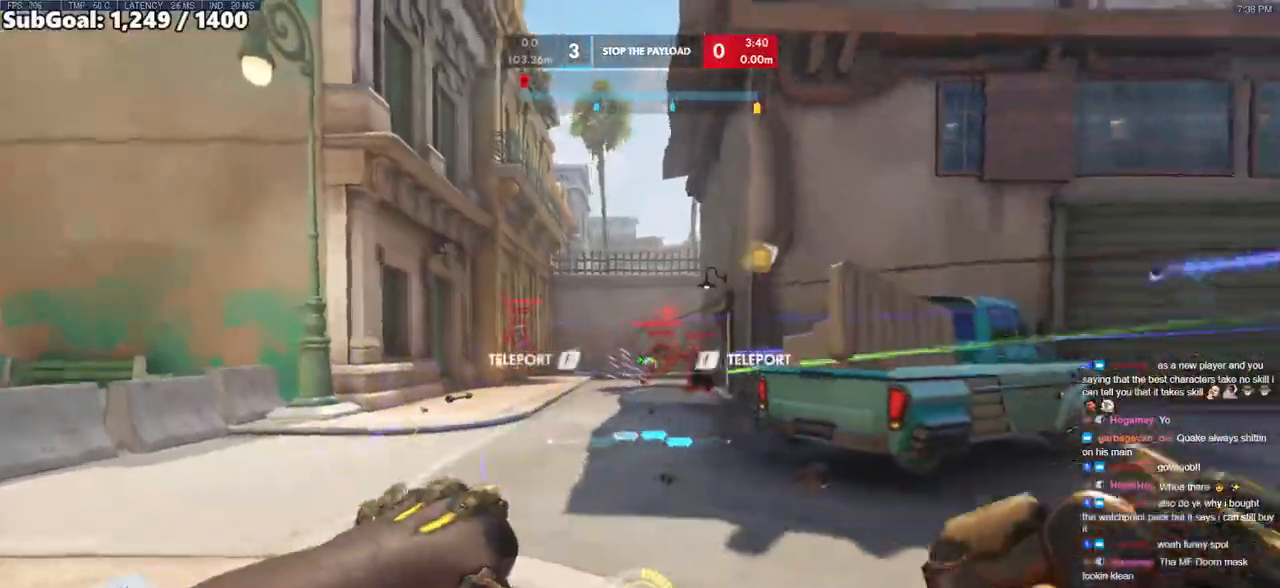
{"keys": ["d", "w"], "mouse": [], "events": [[33, "a", "up"], [83, "f", "down"], [167, "f", "up"], [167, "mouse_left", "up"], [267, "d", "down"], [267, "s", "up"], [450, "w", "down"]]}
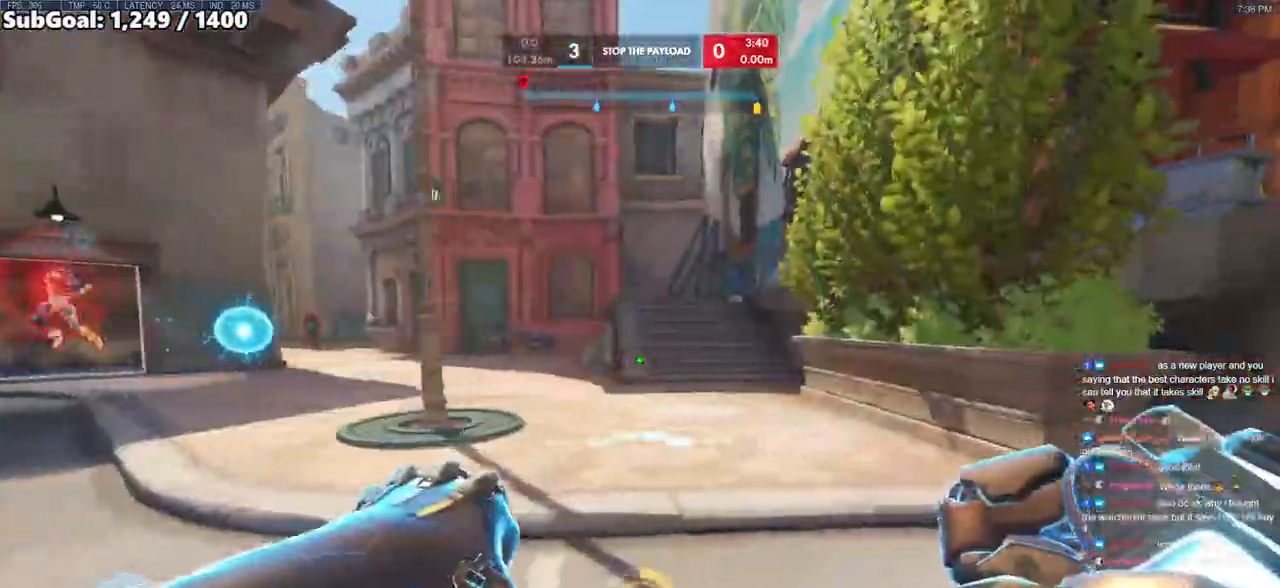
{"keys": ["a", "s"], "mouse": ["left"], "events": [[50, "space", "down"], [133, "w", "up"], [183, "space", "up"], [233, "s", "down"], [317, "a", "down"], [367, "d", "up"], [467, "mouse_left", "down"]]}
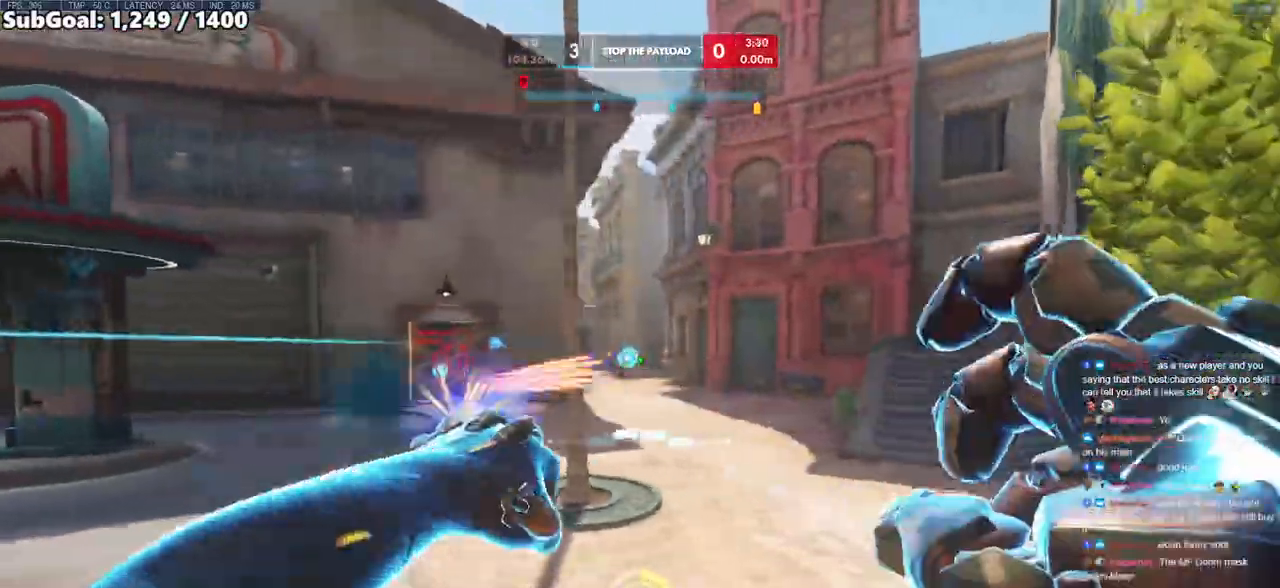
{"keys": ["space", "w"], "mouse": [], "events": [[100, "mouse_left", "up"], [150, "s", "up"], [300, "mouse_left", "down"], [300, "w", "down"], [367, "mouse_left", "up"], [383, "a", "up"], [433, "space", "down"]]}
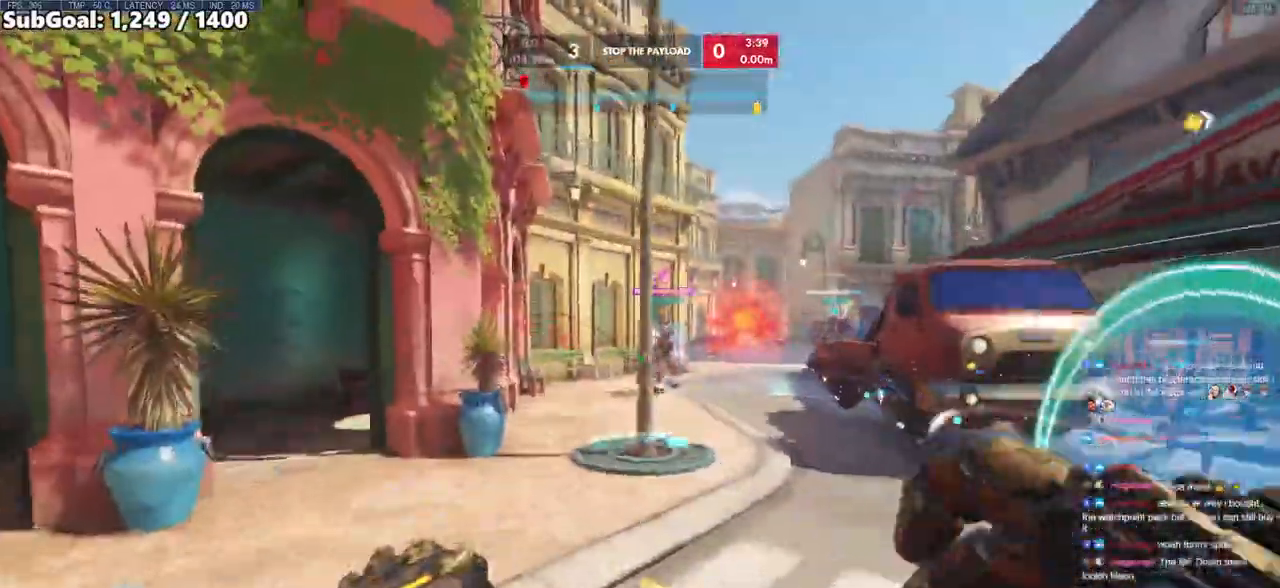
{"keys": ["f", "w"], "mouse": [], "events": [[83, "space", "up"], [217, "d", "down"], [400, "d", "up"], [450, "f", "down"]]}
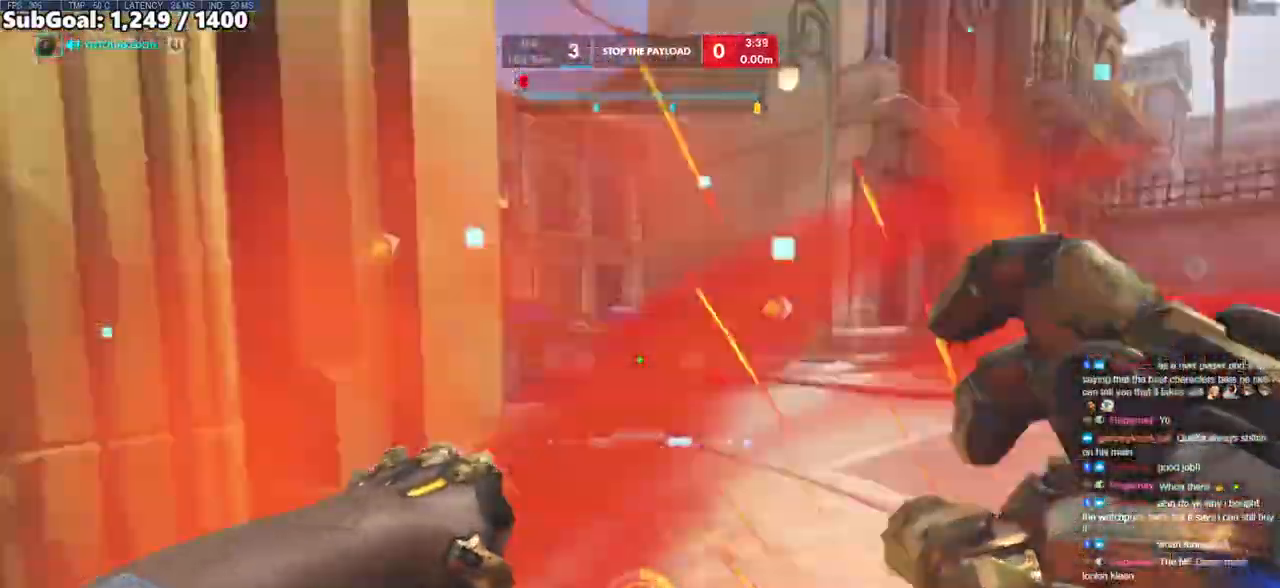
{"keys": ["d"], "mouse": ["left"], "events": [[50, "f", "up"], [50, "w", "up"], [133, "s", "down"], [317, "d", "down"], [467, "mouse_left", "down"], [467, "s", "up"]]}
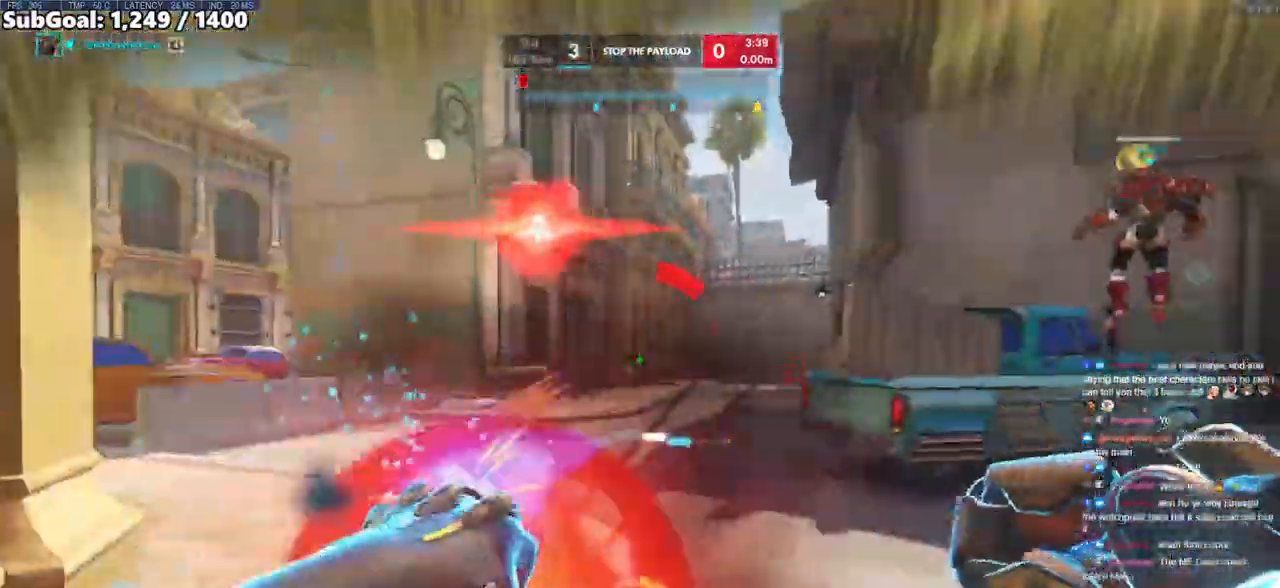
{"keys": ["d"], "mouse": ["right"], "events": [[17, "space", "down"], [50, "mouse_right", "down"], [200, "mouse_left", "up"], [283, "space", "up"]]}
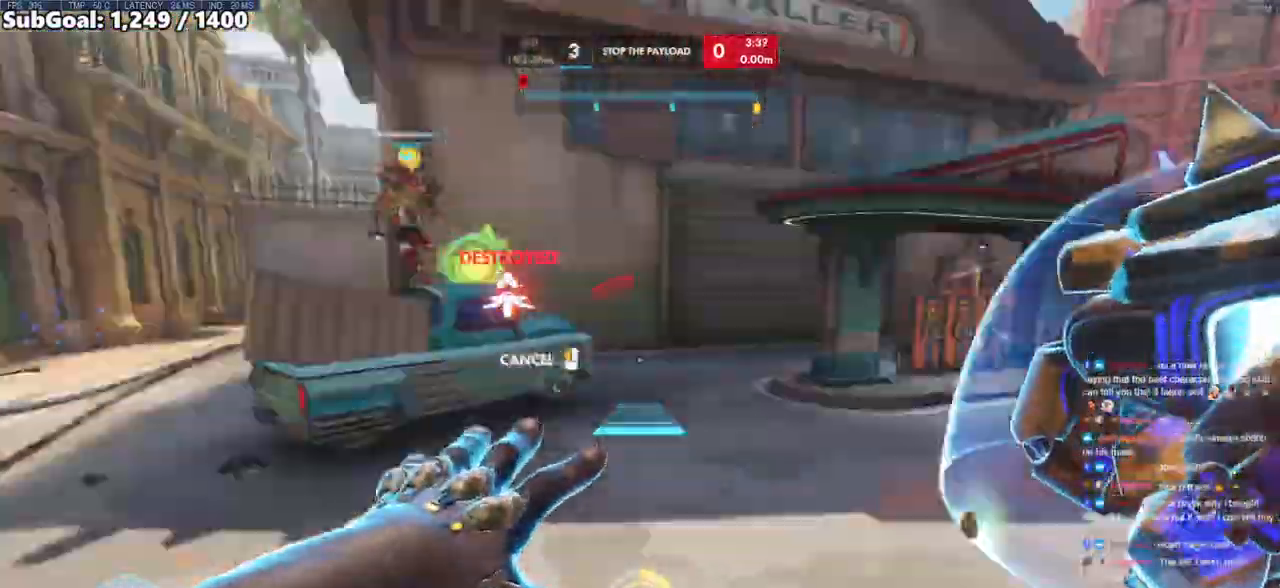
{"keys": ["d", "w"], "mouse": ["right"], "events": [[83, "w", "down"], [217, "w", "up"], [400, "w", "down"]]}
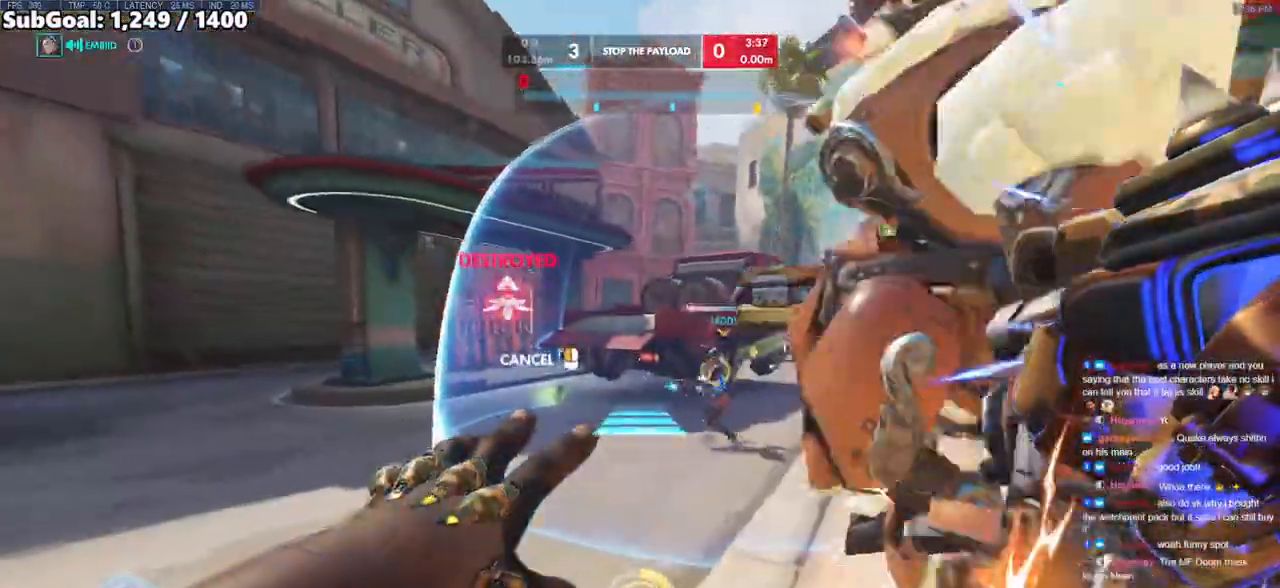
{"keys": ["w"], "mouse": ["right"], "events": [[50, "a", "down"], [50, "d", "up"], [100, "space", "down"], [233, "space", "up"], [333, "a", "up"], [367, "d", "down"], [467, "d", "up"]]}
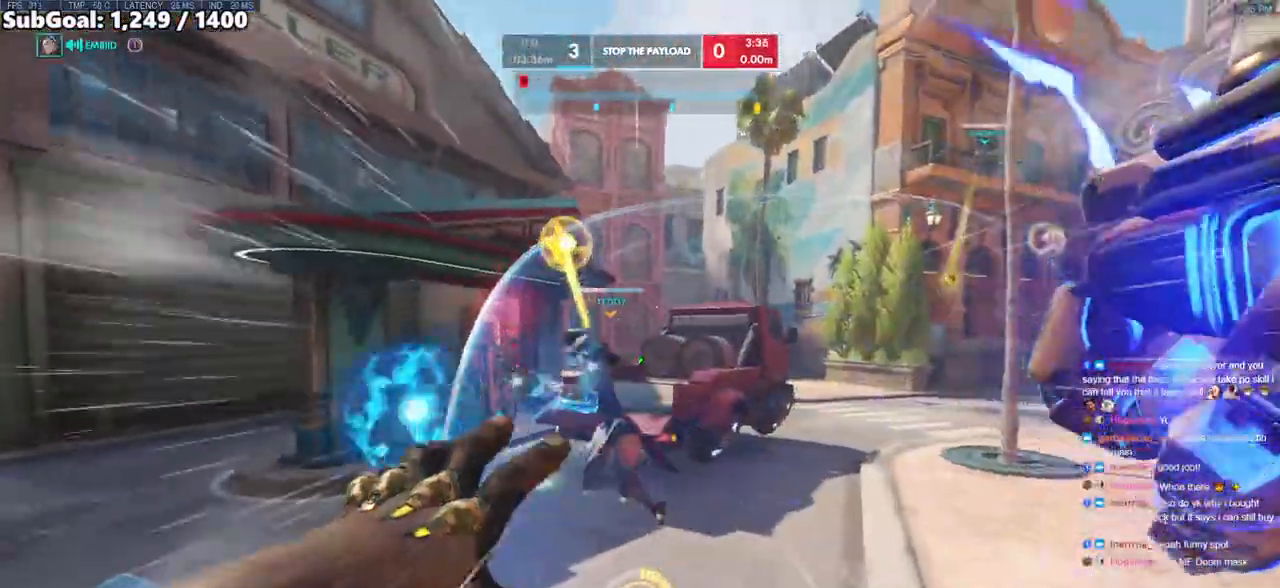
{"keys": ["d", "w"], "mouse": [], "events": [[17, "mouse_right", "up"], [383, "space", "down"], [433, "d", "down"], [483, "space", "up"]]}